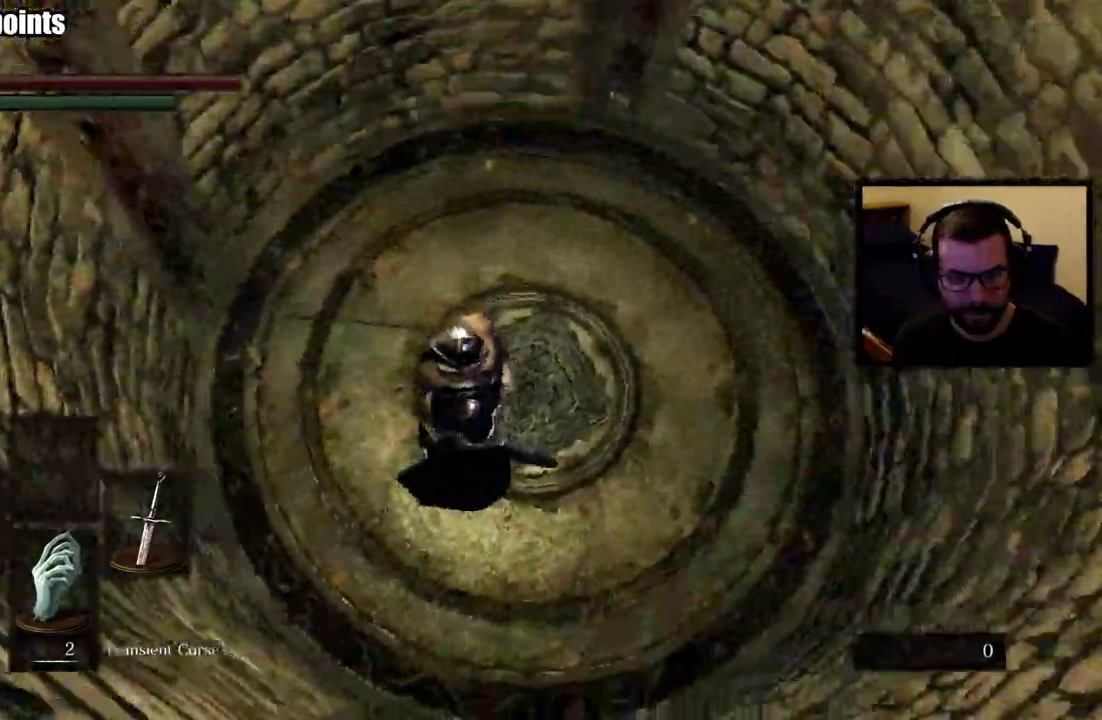
Gameplay with a controller (PlayStation layout); each line is a JSON object with the inputs held at the frame after it. Not read: R1.
{"buttons": ["L1"], "left_stick": "center", "right_stick": "right"}
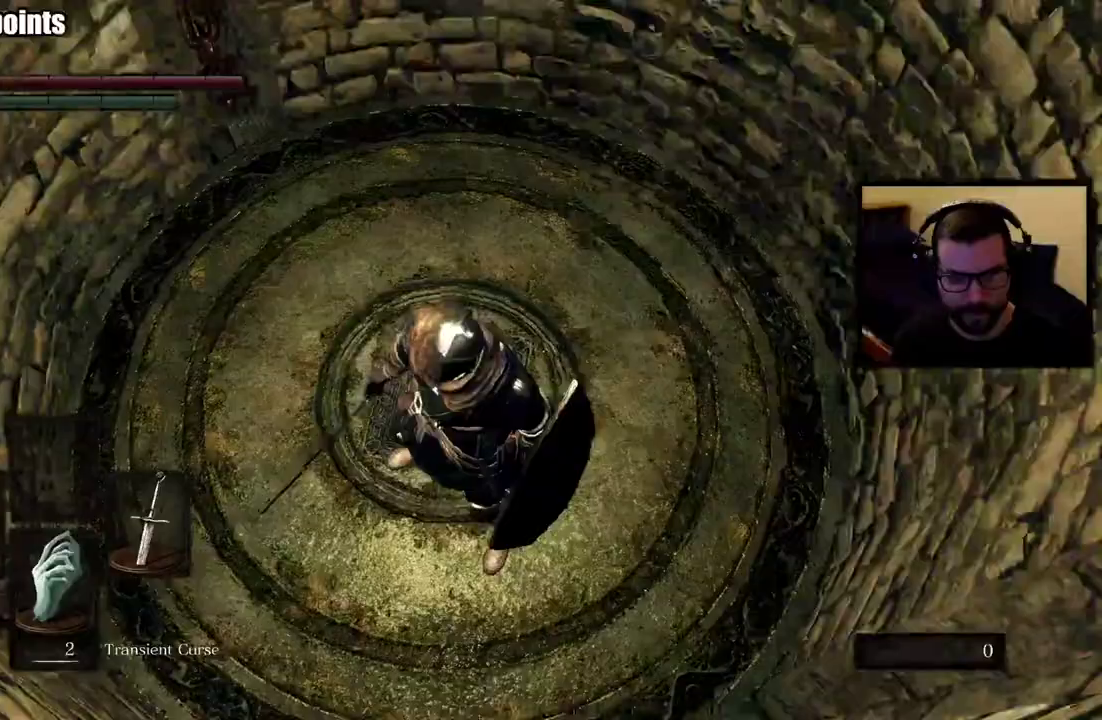
{"buttons": ["L1"], "left_stick": "center", "right_stick": "center"}
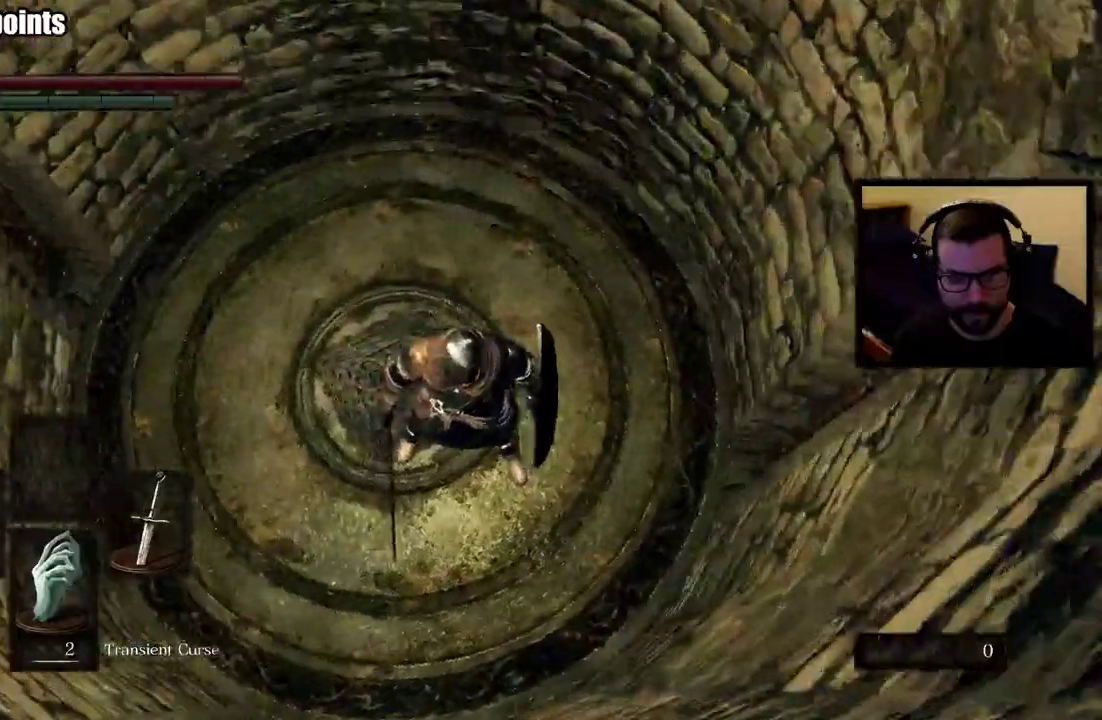
{"buttons": ["L1"], "left_stick": "center", "right_stick": "down-left"}
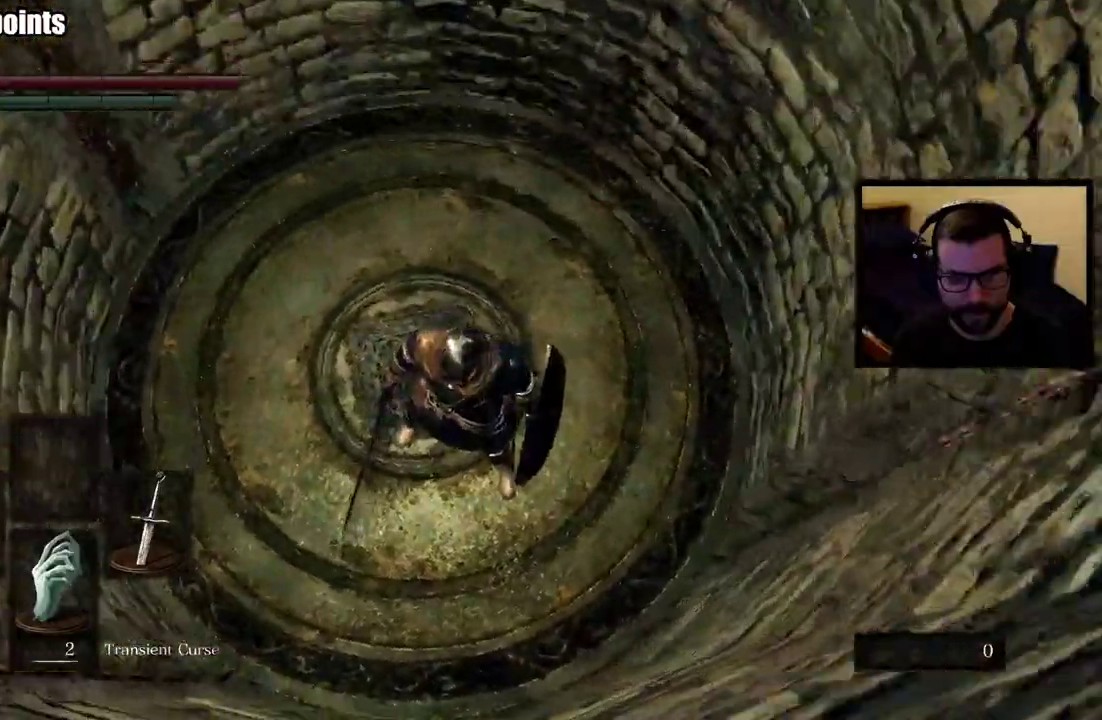
{"buttons": ["L1"], "left_stick": "center", "right_stick": "center"}
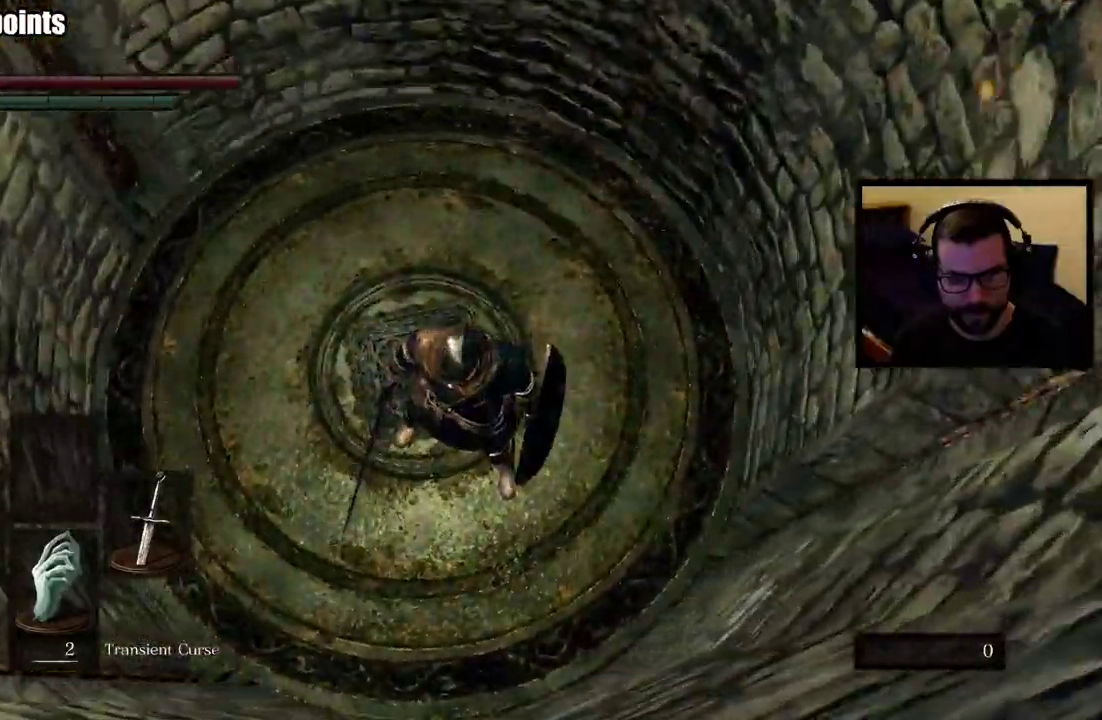
{"buttons": ["L1"], "left_stick": "center", "right_stick": "center"}
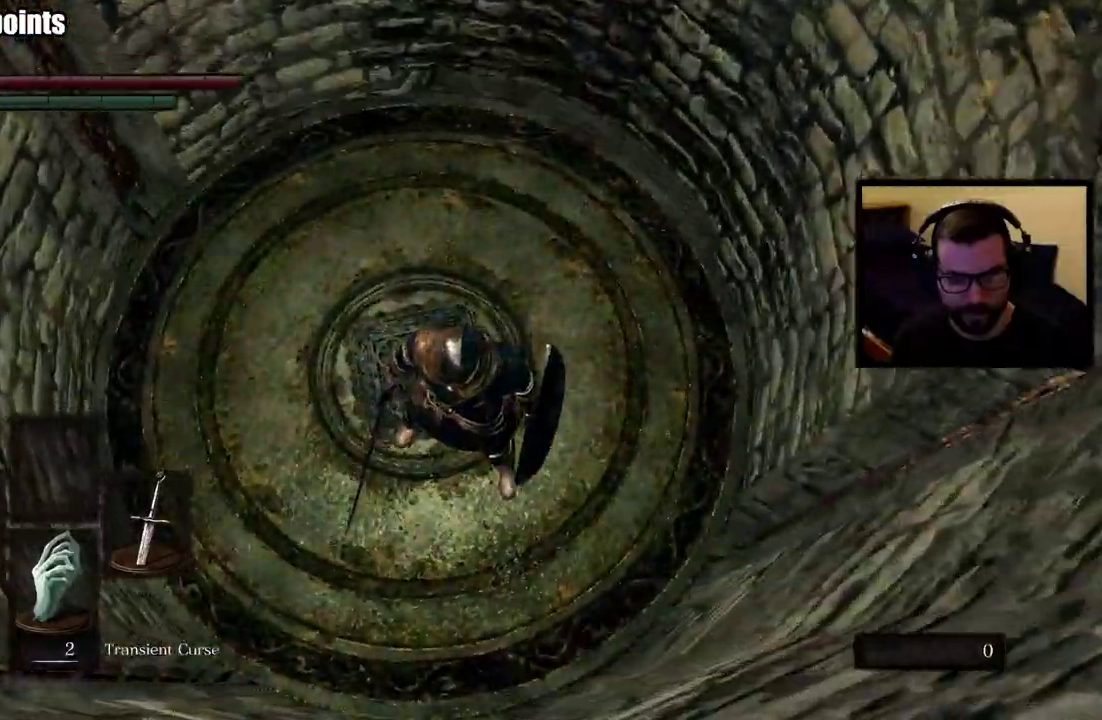
{"buttons": ["L1"], "left_stick": "center", "right_stick": "center"}
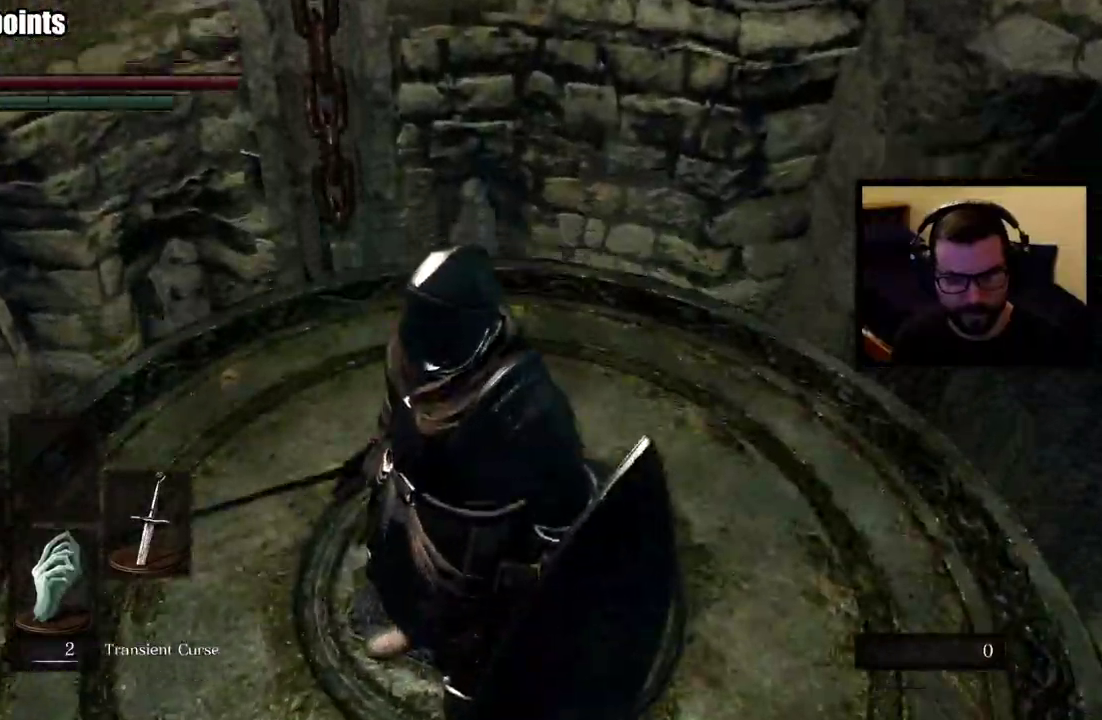
{"buttons": ["L1"], "left_stick": "center", "right_stick": "center"}